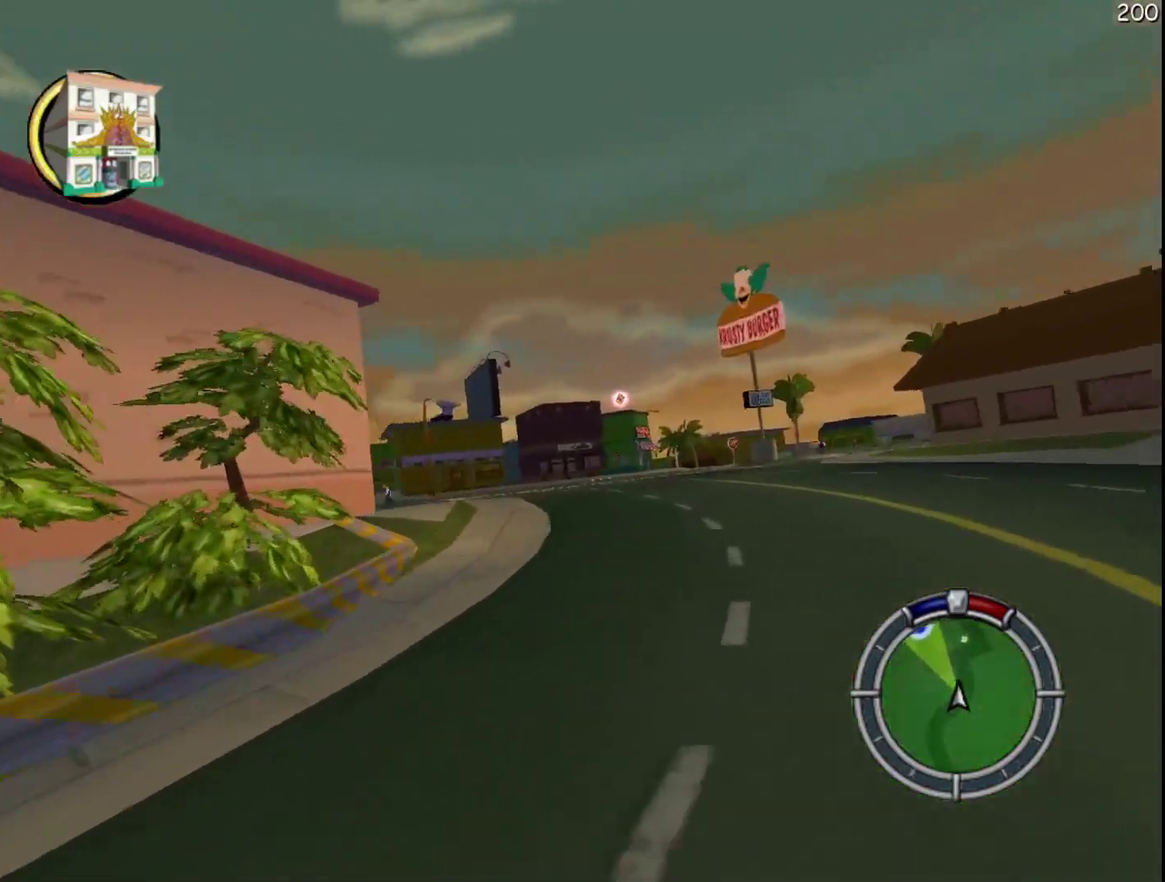
Gameplay with a controller (Xbox layout); each line is a JSON object with the inputs held at the frame after it. "events" lists button and stick changes between this image and that frame as [ms after this image, input, new state], when the widget could be followed in between. Not read: DPAD_DOWN DPAD_LEFT DPAD_UP L3 R3.
{"buttons": ["R2"], "events": []}
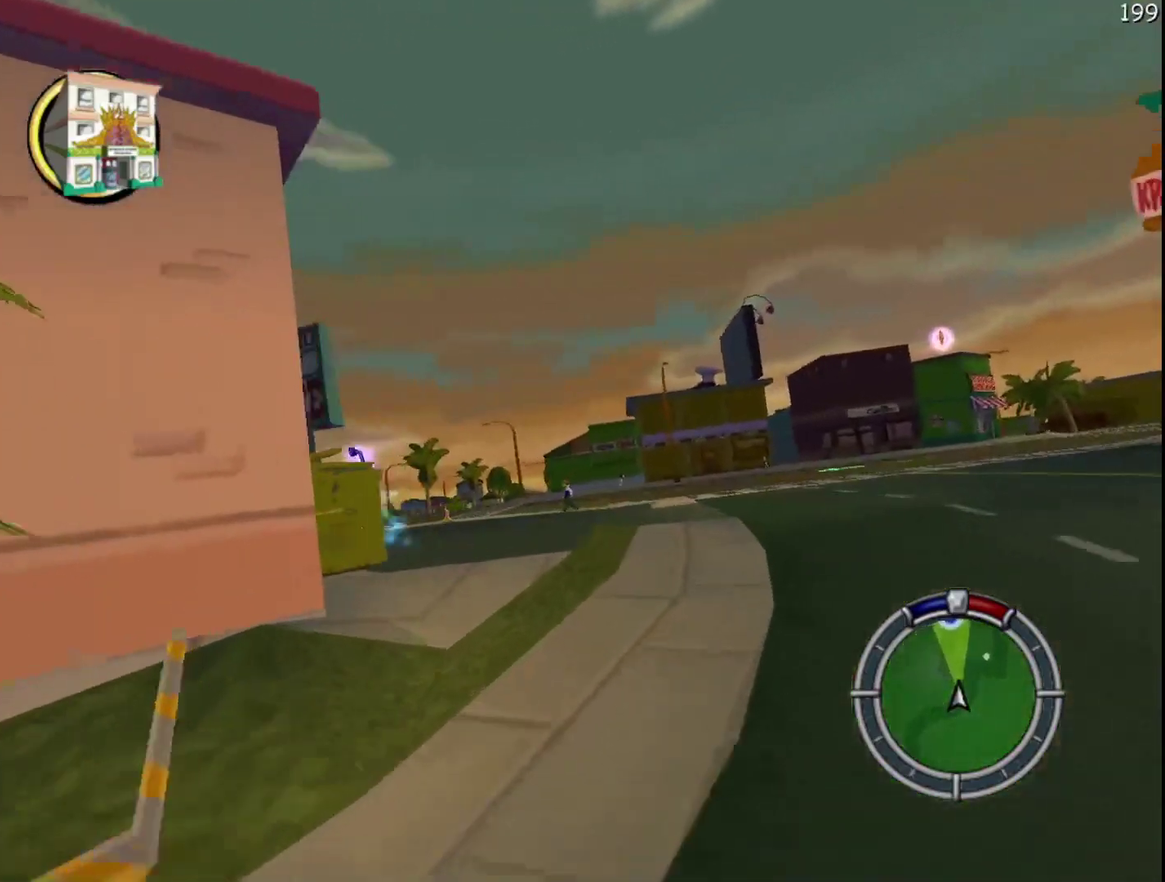
{"buttons": ["R2"], "events": [[400, "A", "down"], [450, "A", "up"]]}
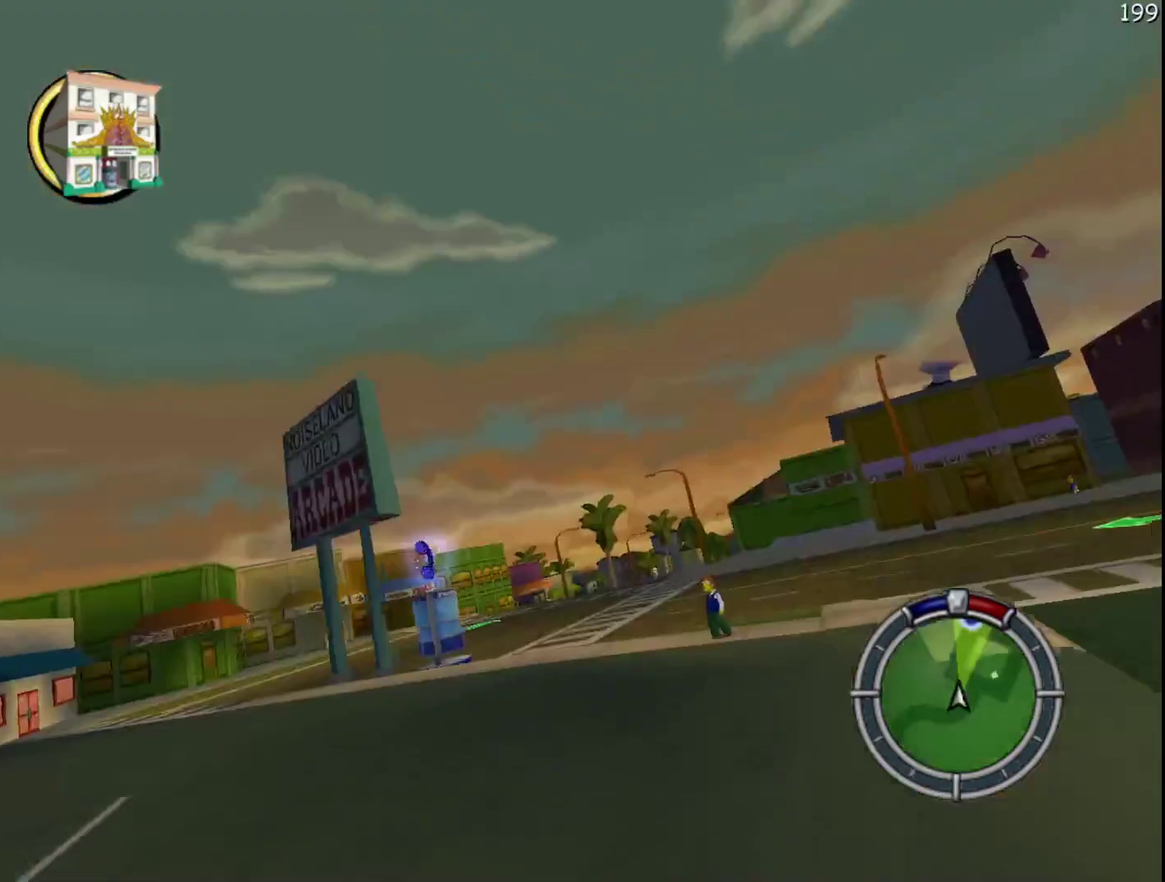
{"buttons": ["R2", "DPAD_RIGHT"], "events": [[483, "DPAD_RIGHT", "down"]]}
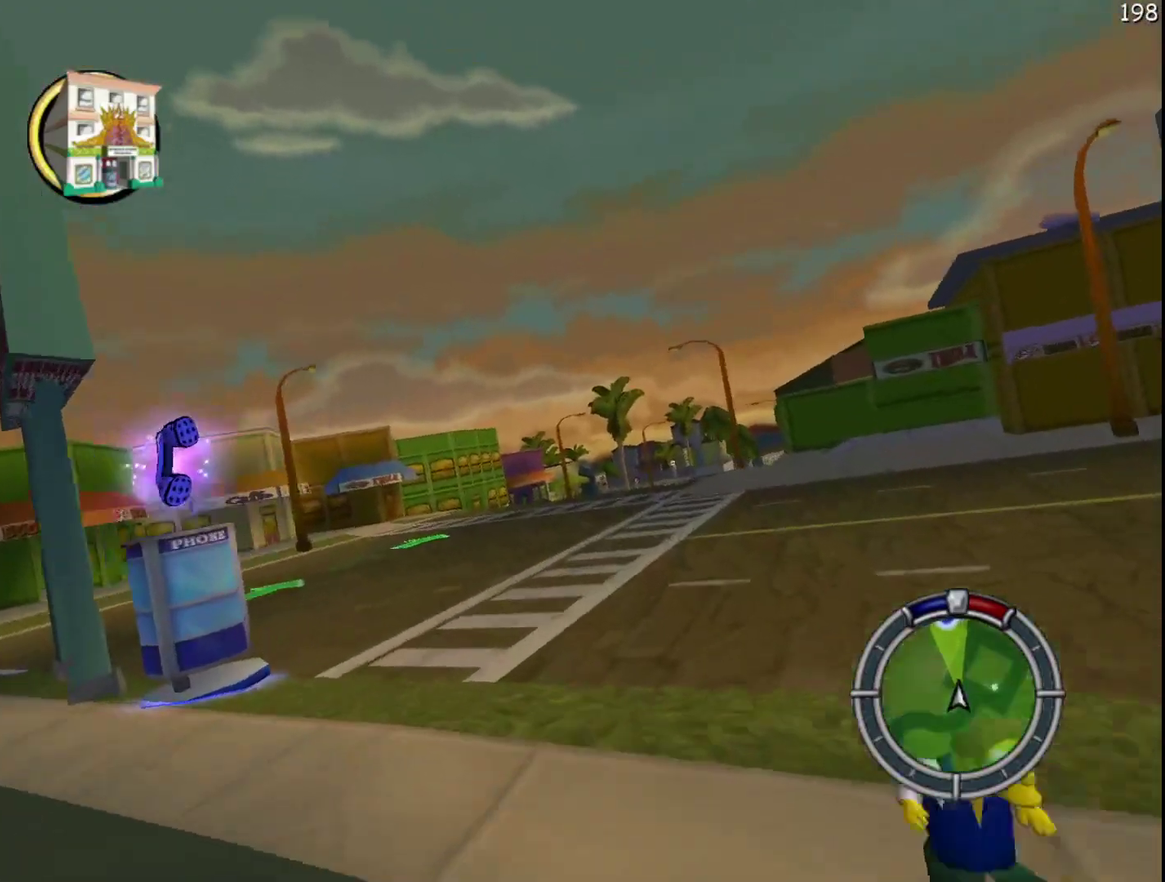
{"buttons": ["R2"], "events": [[217, "DPAD_RIGHT", "up"]]}
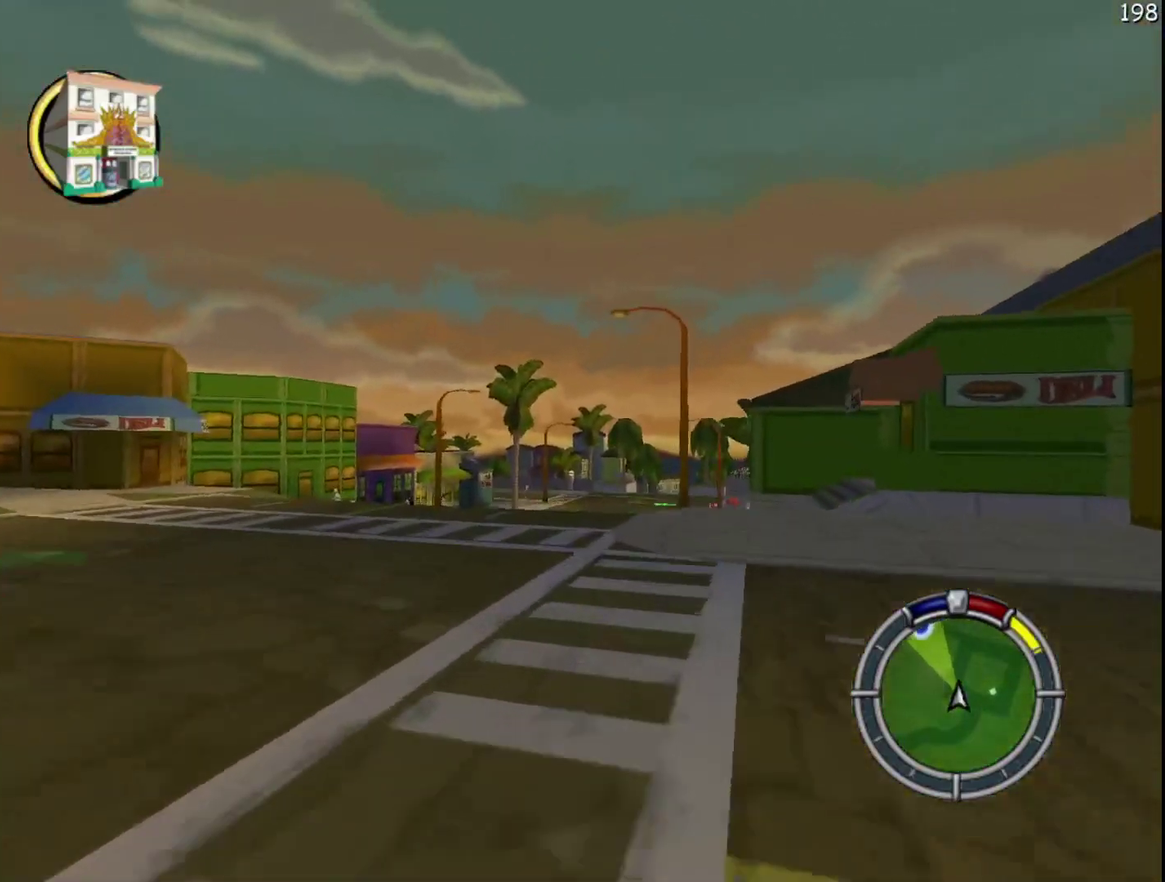
{"buttons": ["R2"], "events": []}
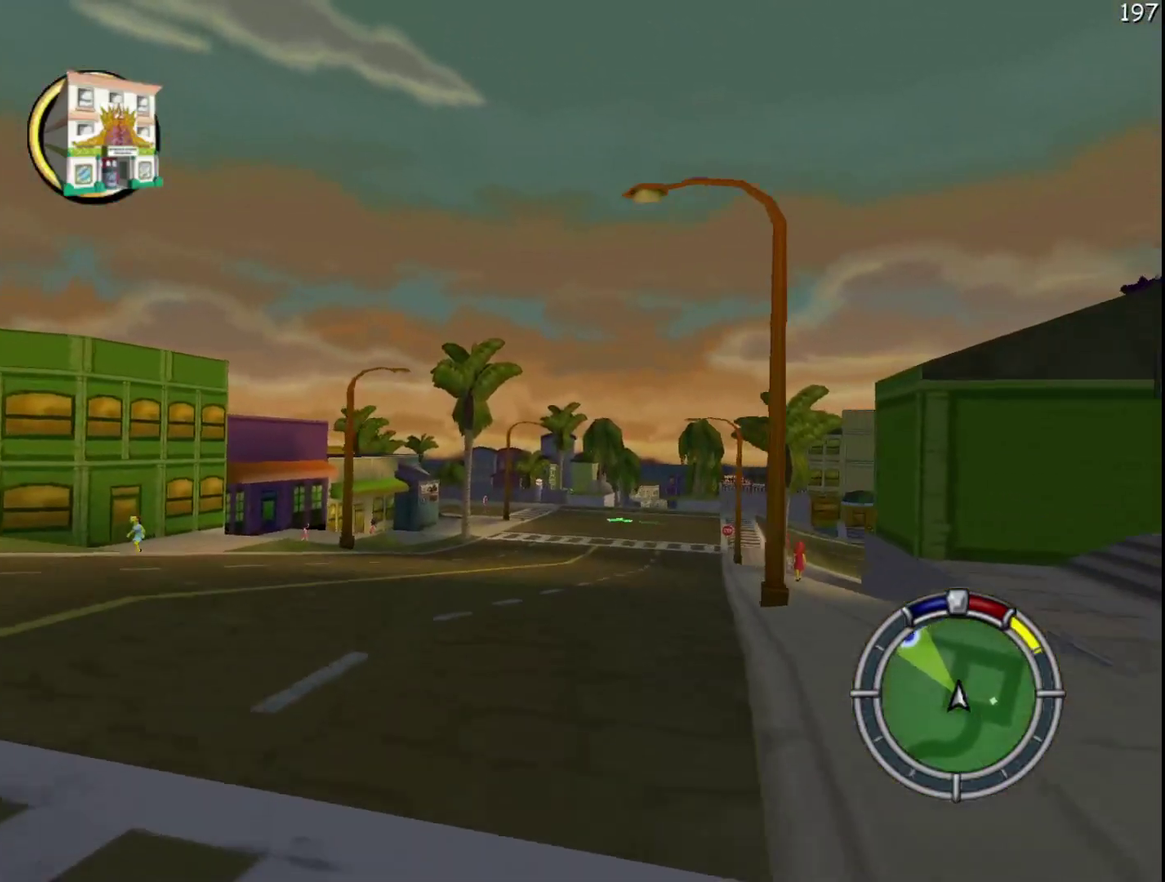
{"buttons": ["R2"], "events": [[83, "DPAD_RIGHT", "down"], [283, "DPAD_RIGHT", "up"]]}
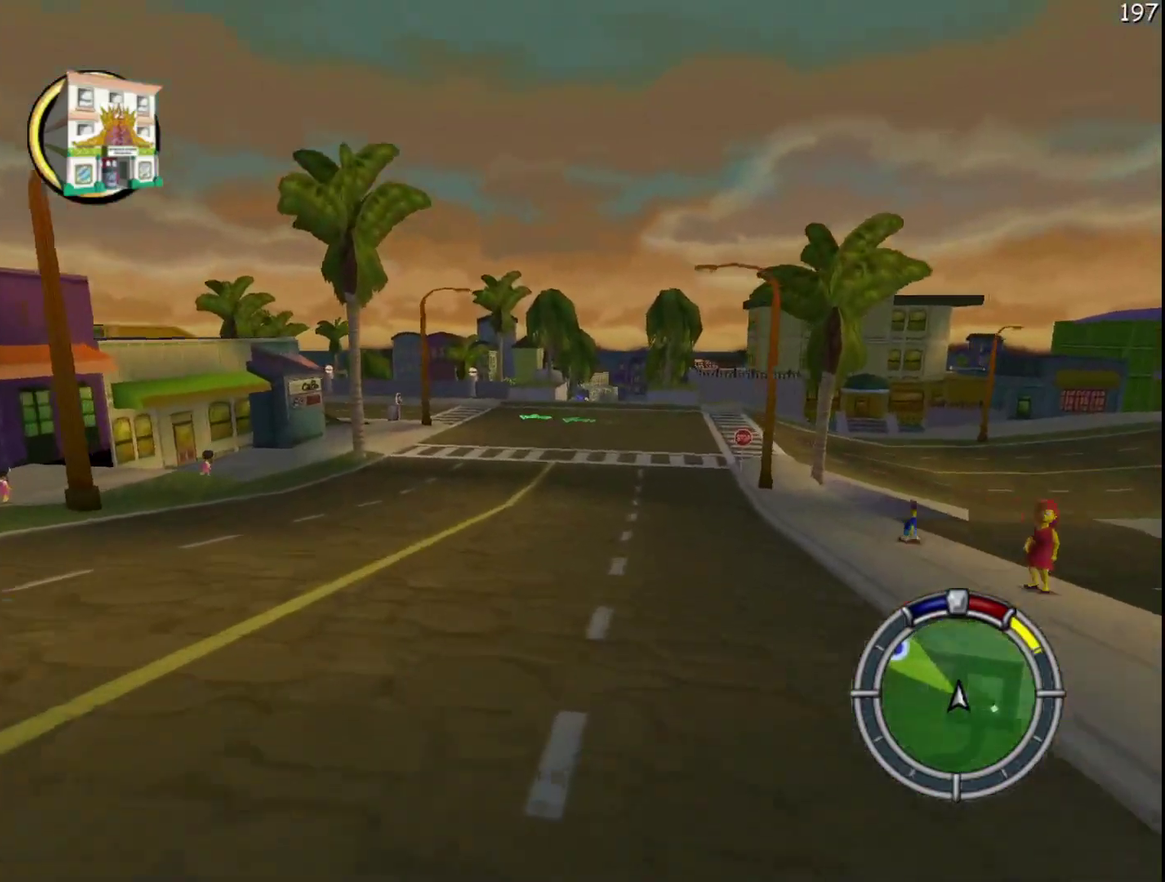
{"buttons": ["R2"], "events": []}
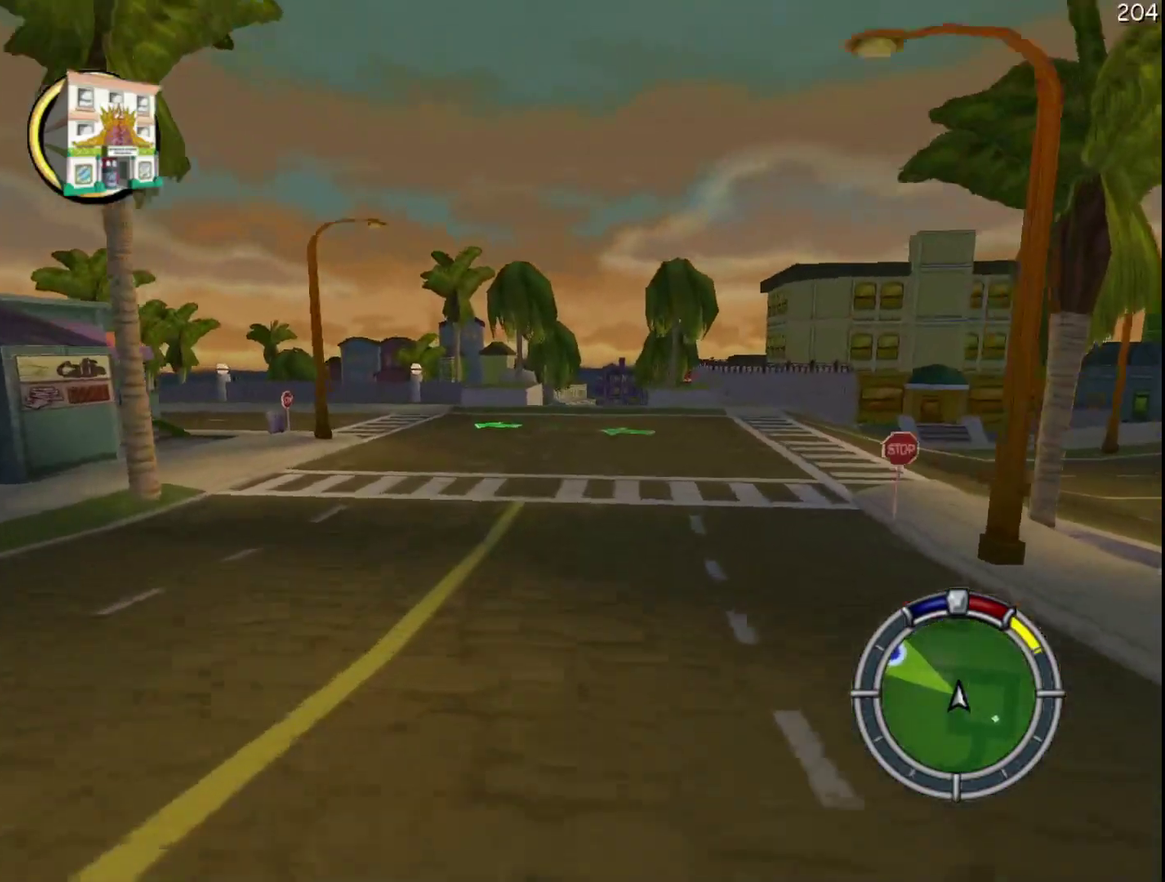
{"buttons": ["R2"], "events": [[333, "DPAD_RIGHT", "down"], [417, "DPAD_RIGHT", "up"]]}
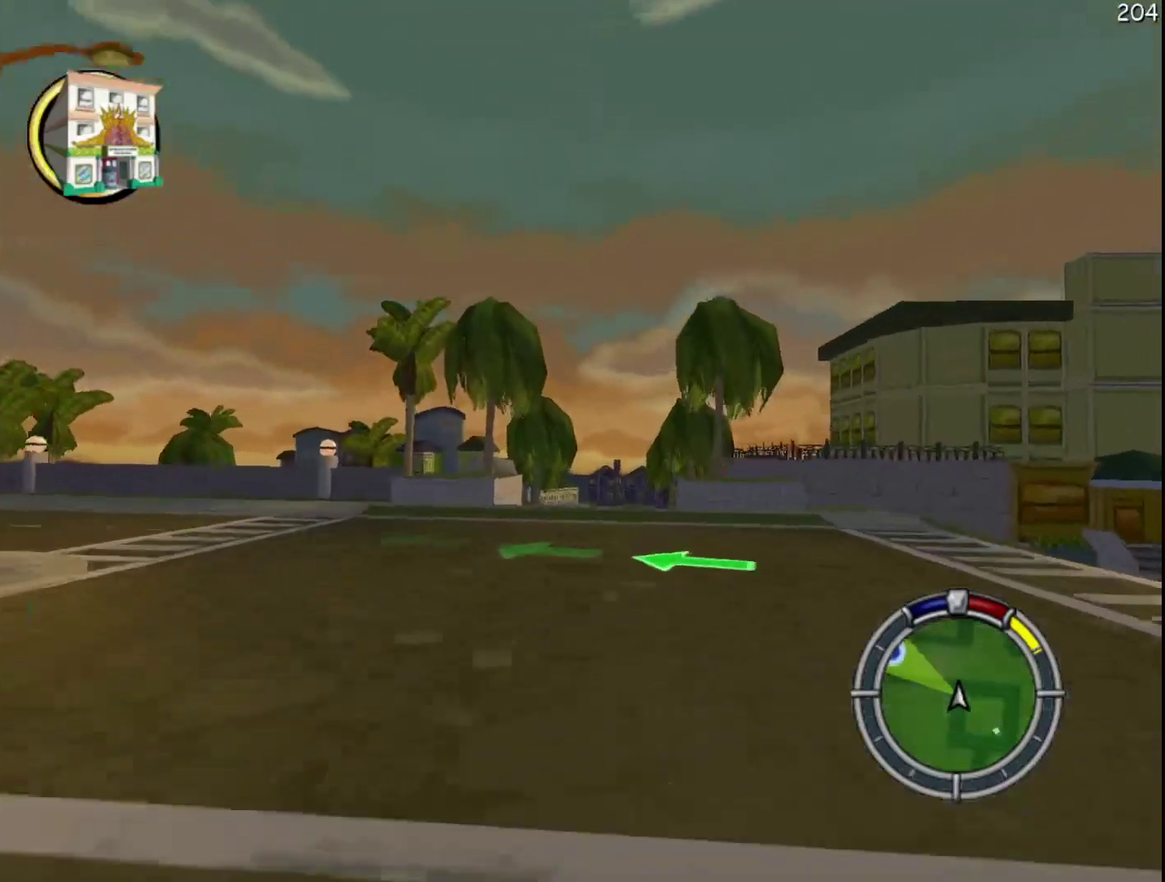
{"buttons": ["R2"], "events": []}
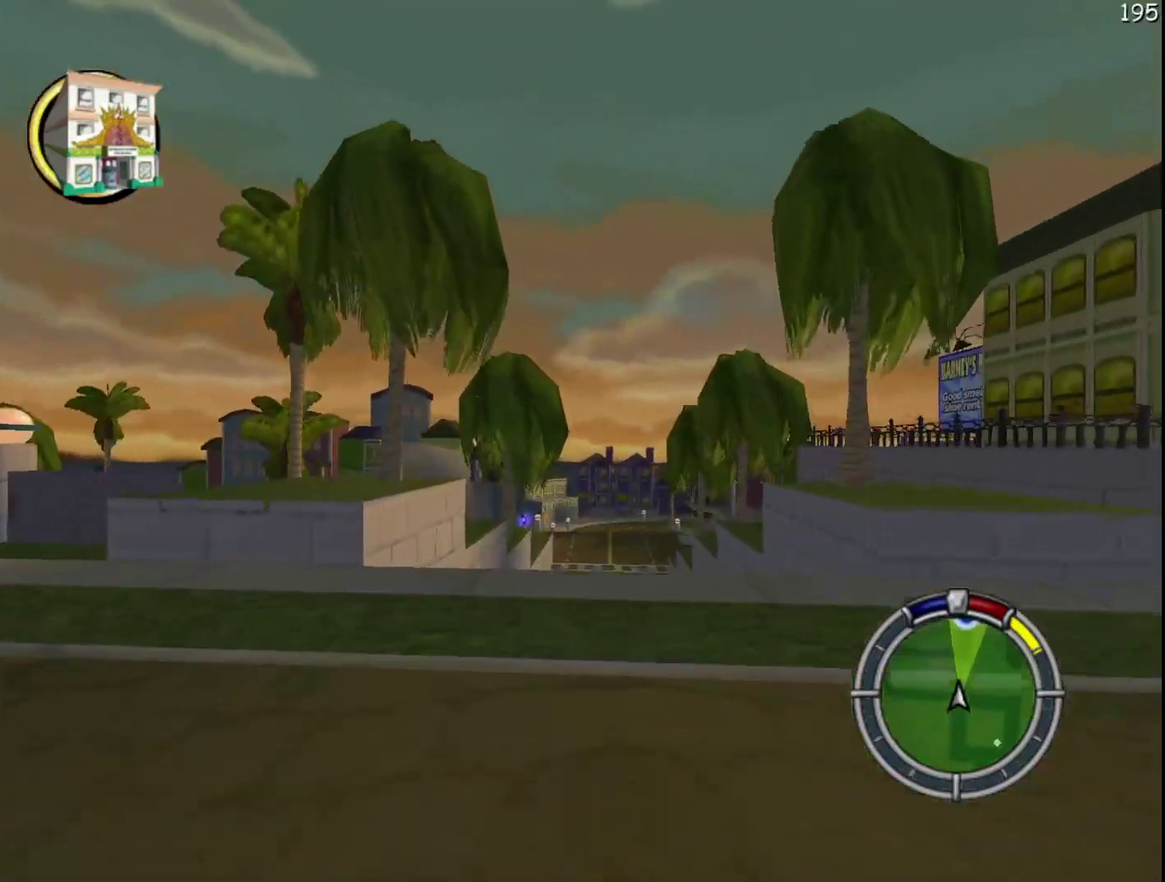
{"buttons": [], "events": [[67, "DPAD_RIGHT", "down"], [283, "DPAD_RIGHT", "up"], [317, "R2", "up"]]}
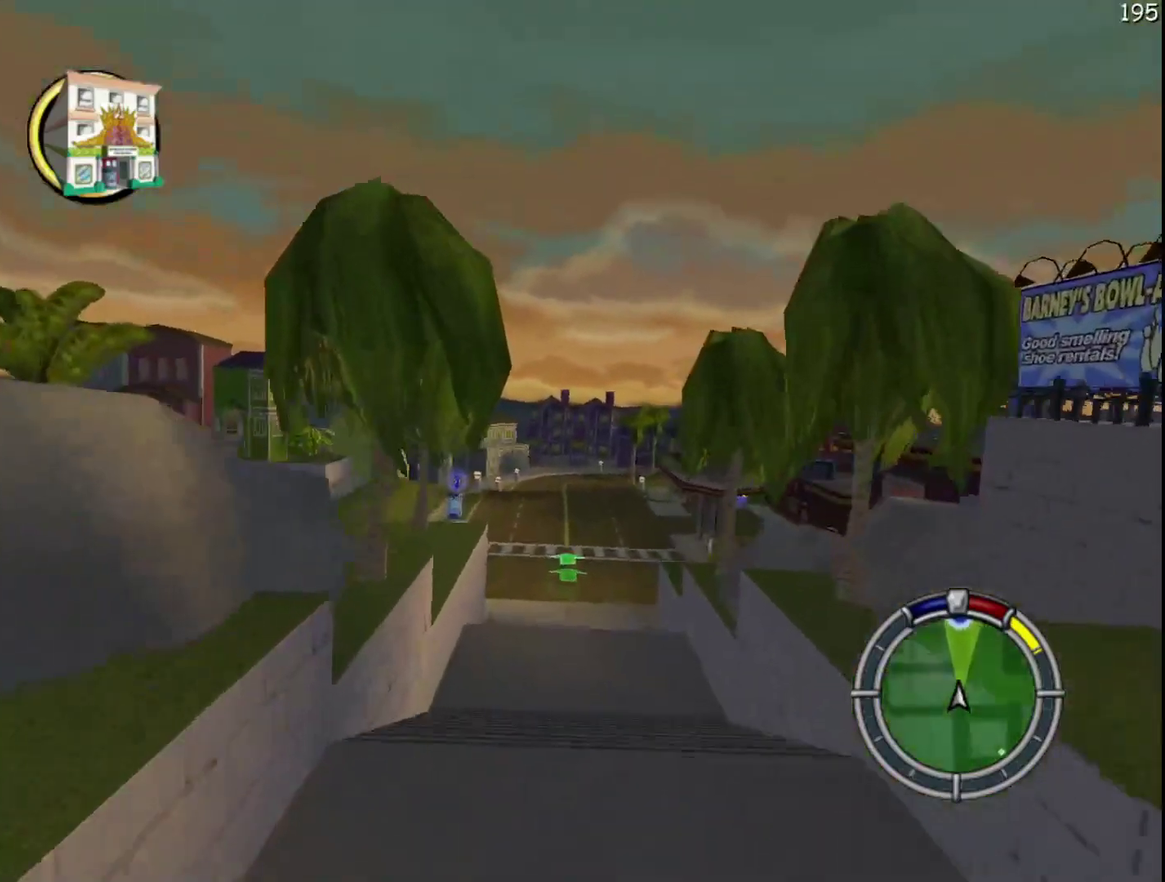
{"buttons": [], "events": []}
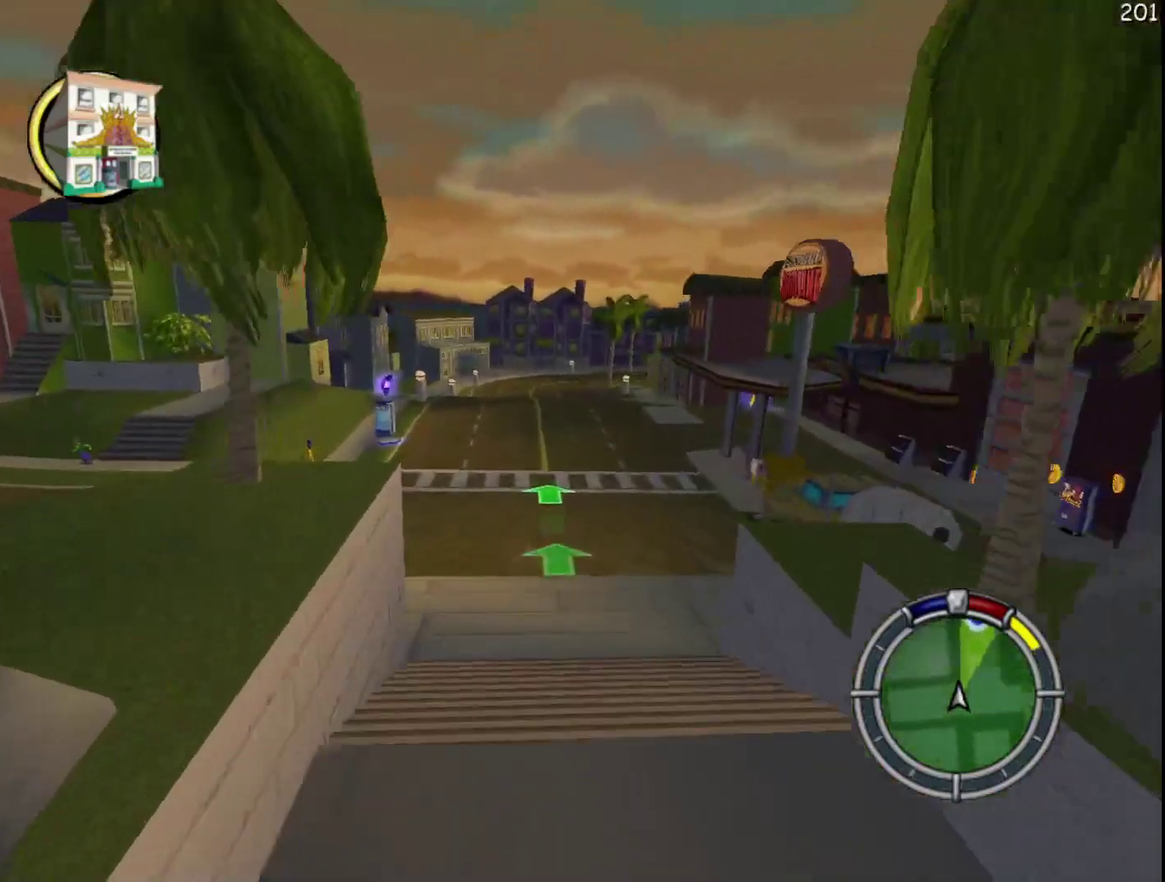
{"buttons": ["X", "Y", "L2", "DPAD_RIGHT"], "events": [[17, "DPAD_RIGHT", "down"], [17, "Y", "down"], [33, "L2", "down"], [33, "X", "down"]]}
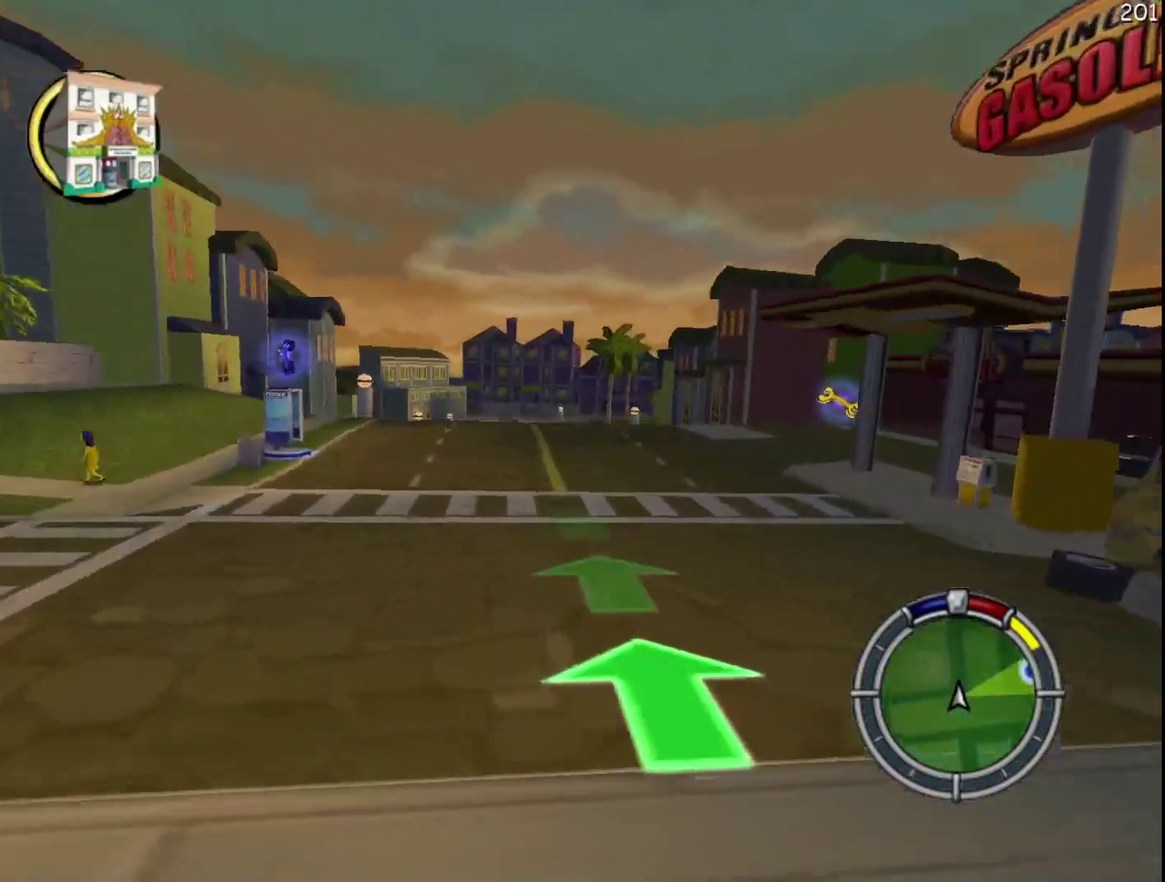
{"buttons": ["X", "DPAD_RIGHT"], "events": [[117, "Y", "up"], [217, "L2", "up"]]}
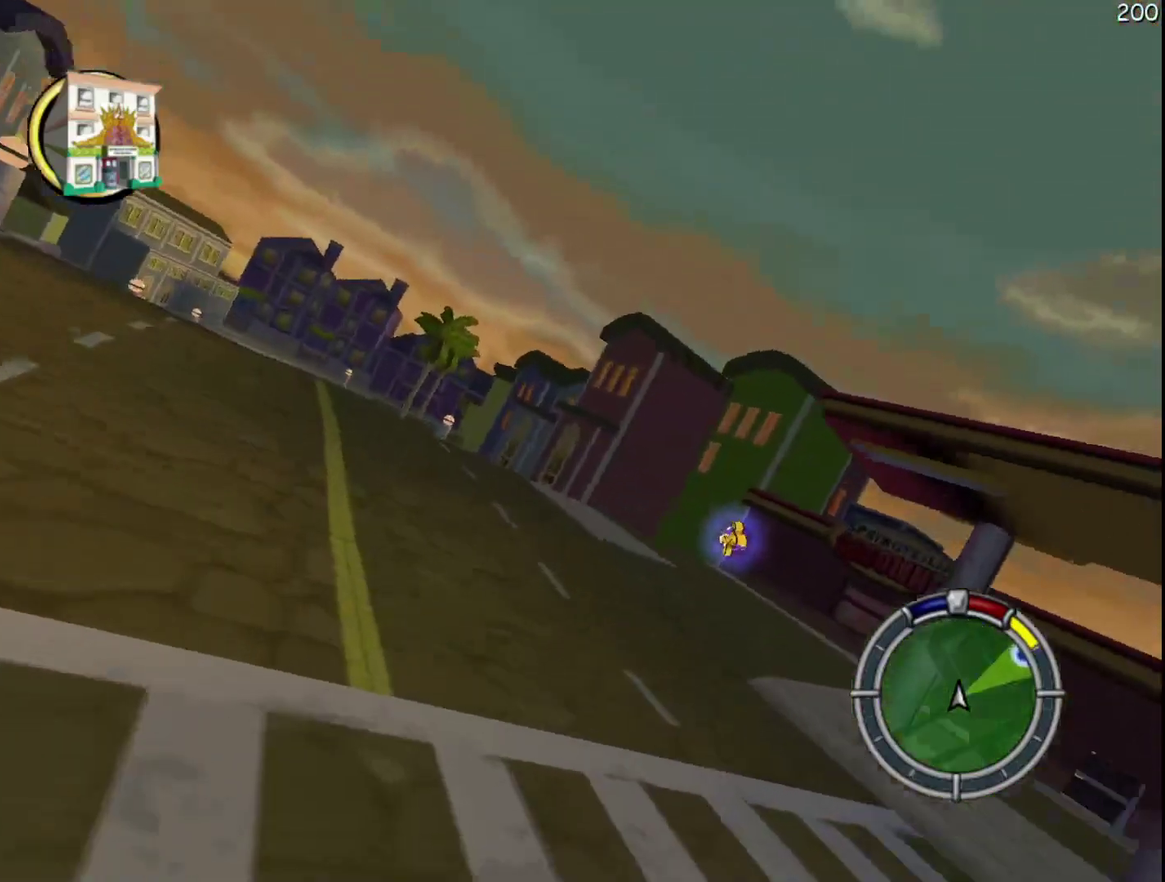
{"buttons": ["X", "DPAD_RIGHT"], "events": [[167, "DPAD_RIGHT", "up"], [267, "X", "up"], [467, "DPAD_RIGHT", "down"], [500, "X", "down"]]}
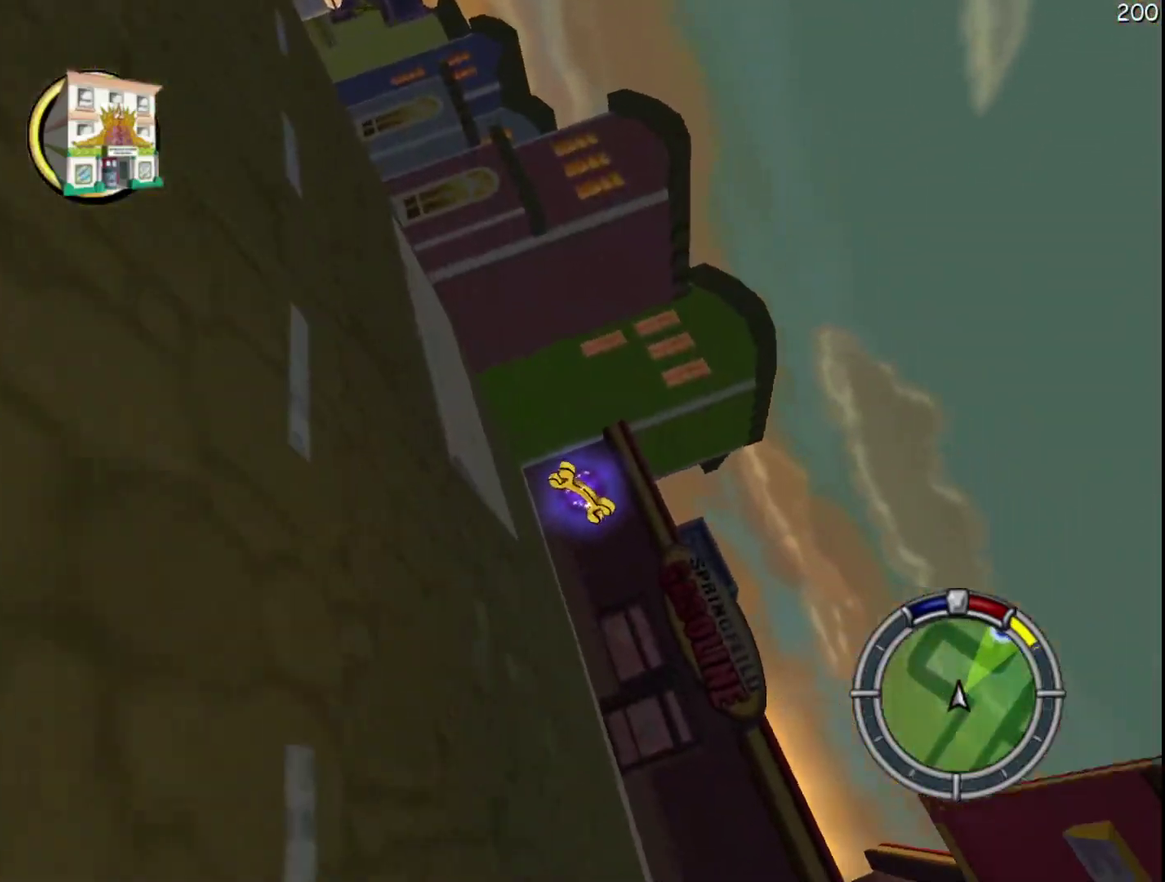
{"buttons": ["X", "DPAD_RIGHT"], "events": [[217, "DPAD_RIGHT", "up"], [317, "DPAD_RIGHT", "down"]]}
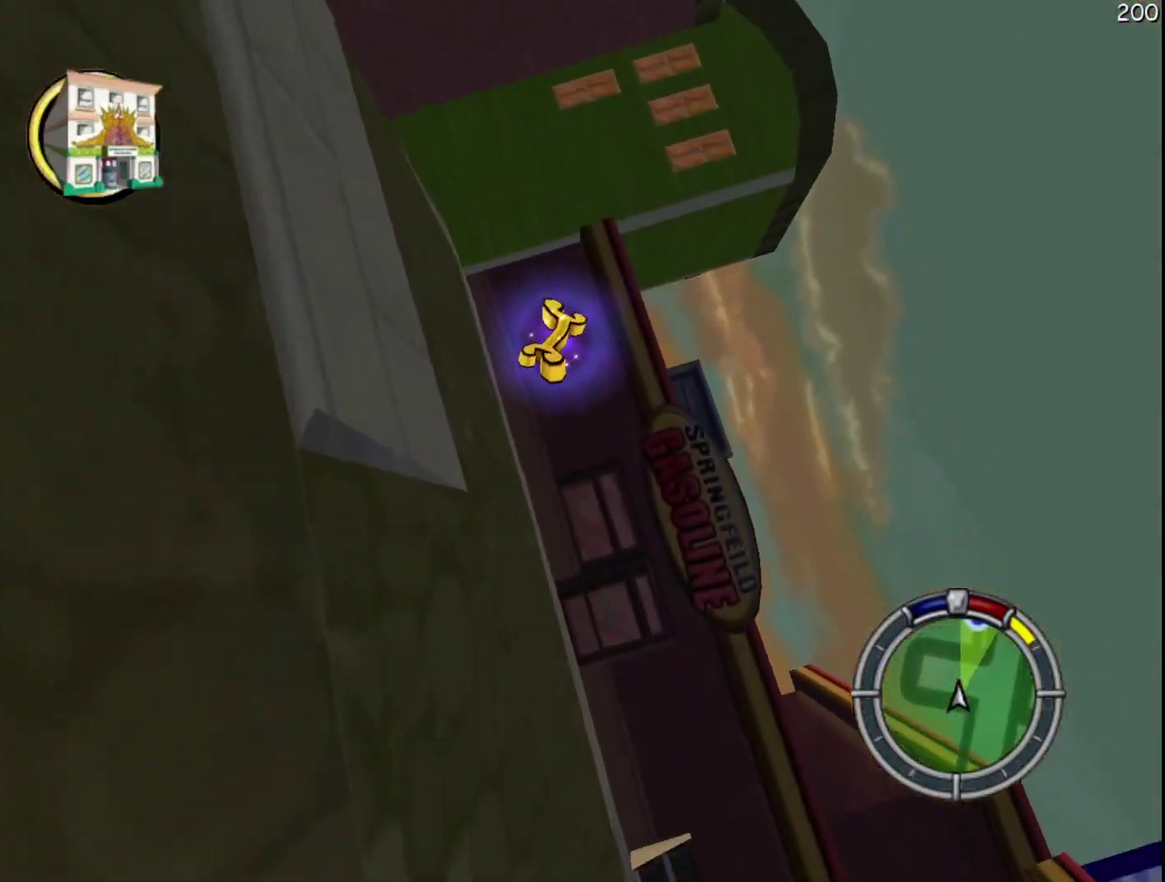
{"buttons": ["X", "R2", "DPAD_RIGHT"], "events": [[17, "R2", "down"]]}
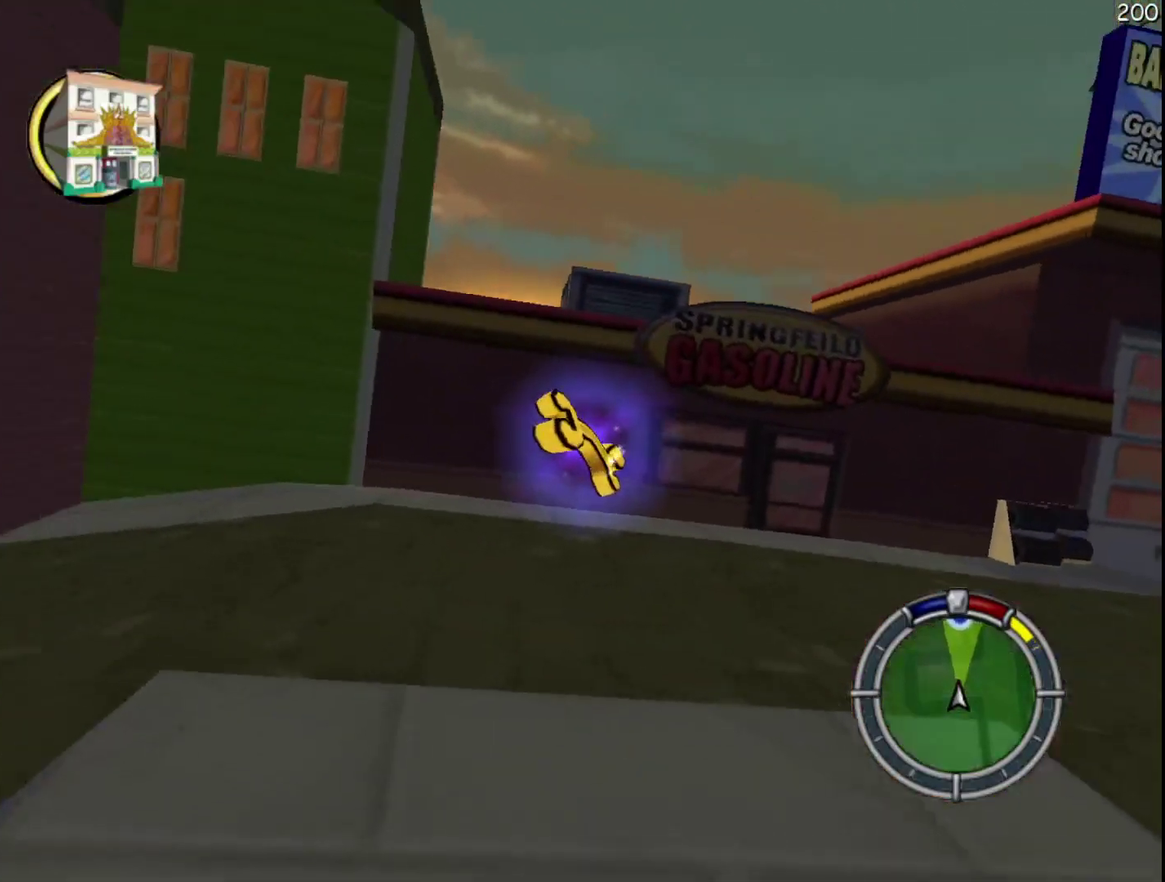
{"buttons": ["R2", "DPAD_RIGHT"], "events": [[267, "X", "up"]]}
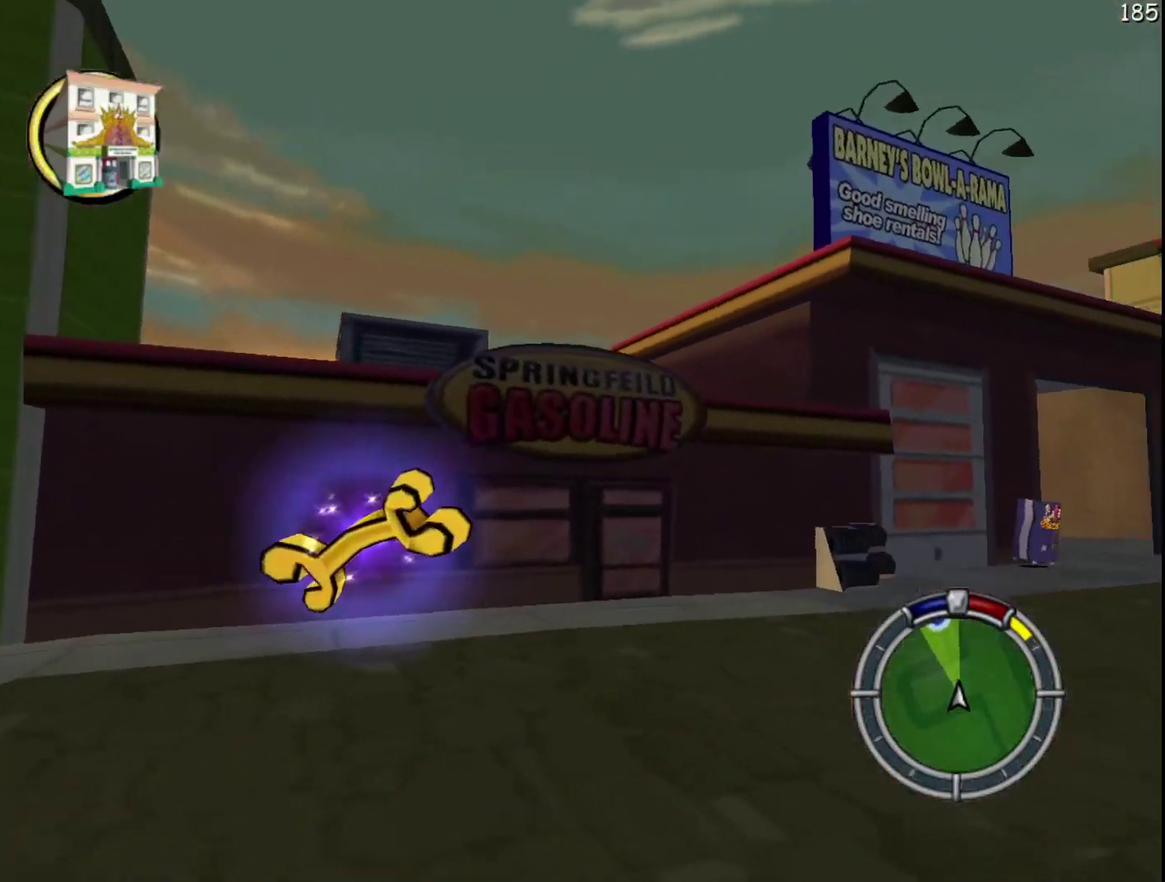
{"buttons": ["R2"], "events": [[417, "DPAD_RIGHT", "up"]]}
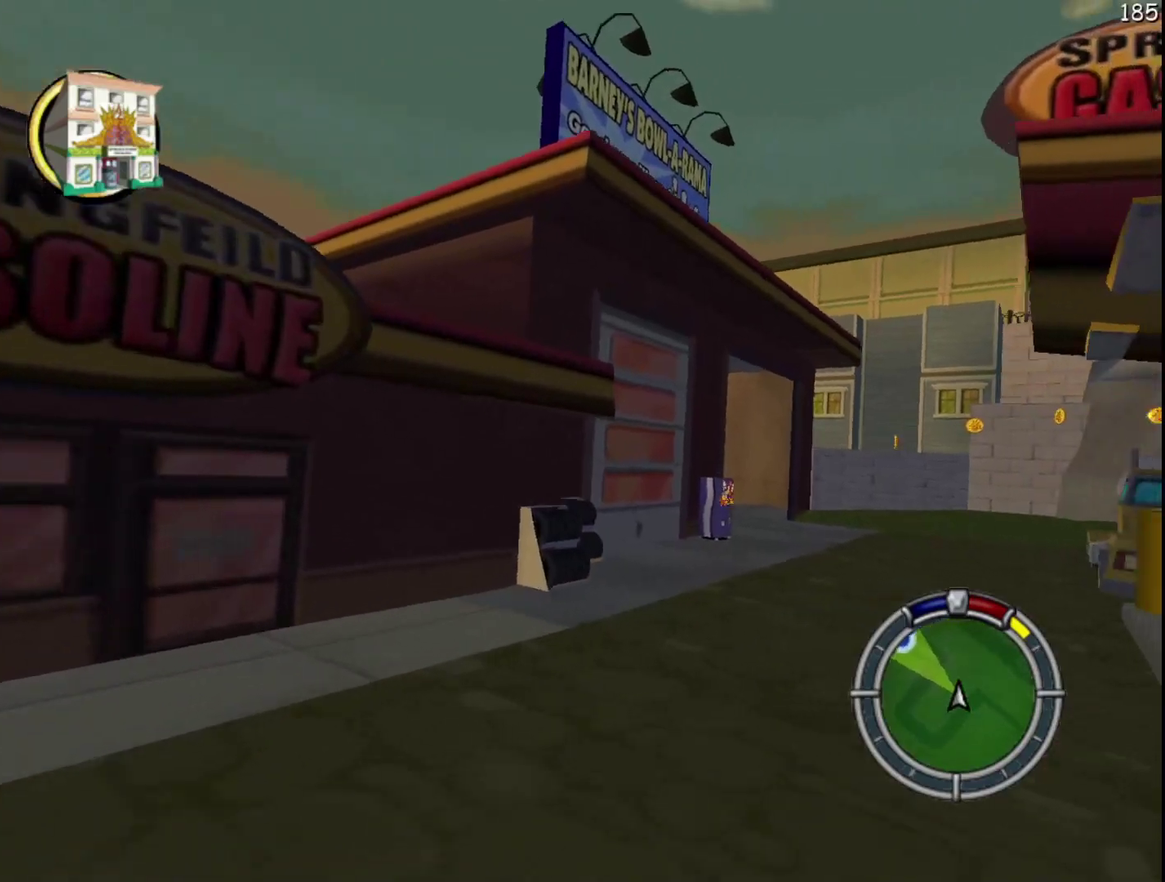
{"buttons": ["R2"], "events": [[100, "DPAD_RIGHT", "down"], [333, "DPAD_RIGHT", "up"]]}
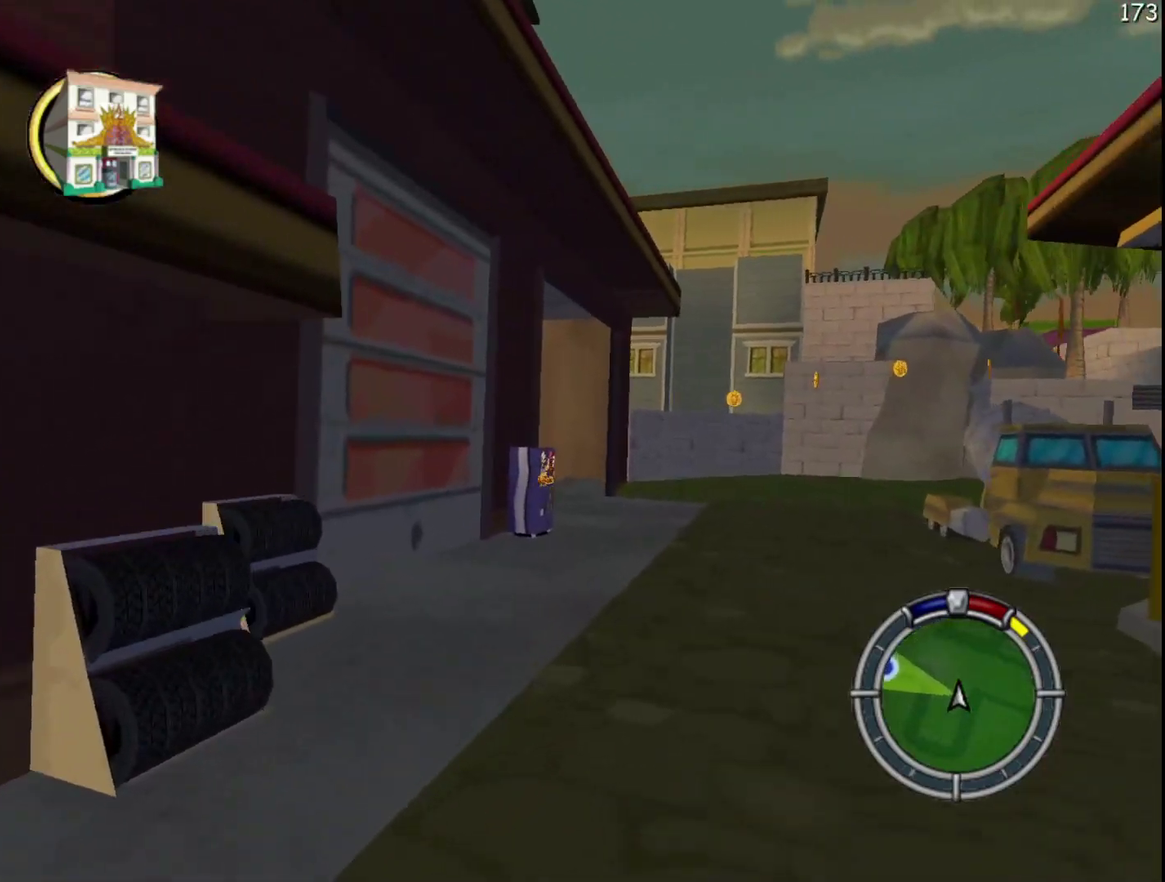
{"buttons": ["X", "R2"], "events": [[33, "DPAD_RIGHT", "down"], [133, "DPAD_RIGHT", "up"], [483, "X", "down"]]}
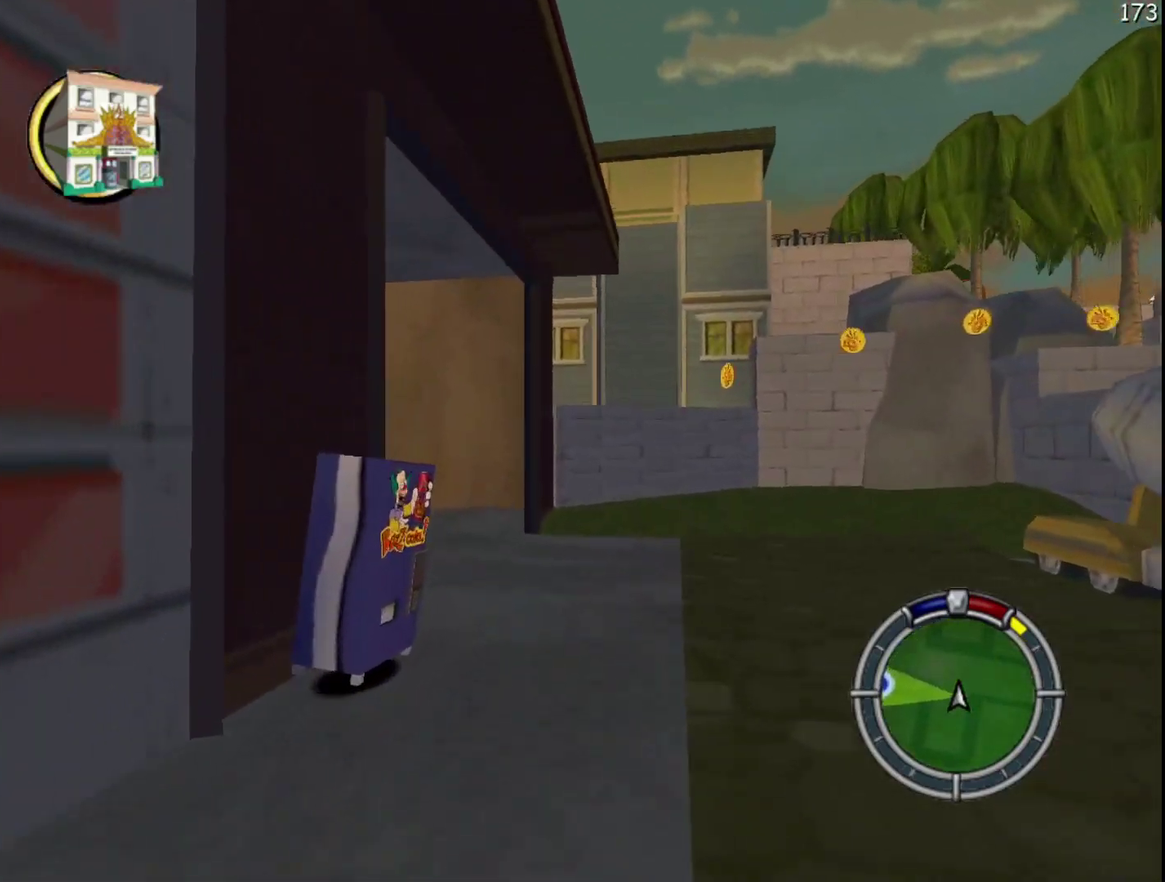
{"buttons": [], "events": [[183, "R2", "up"], [200, "L2", "down"], [467, "L2", "up"], [500, "X", "up"]]}
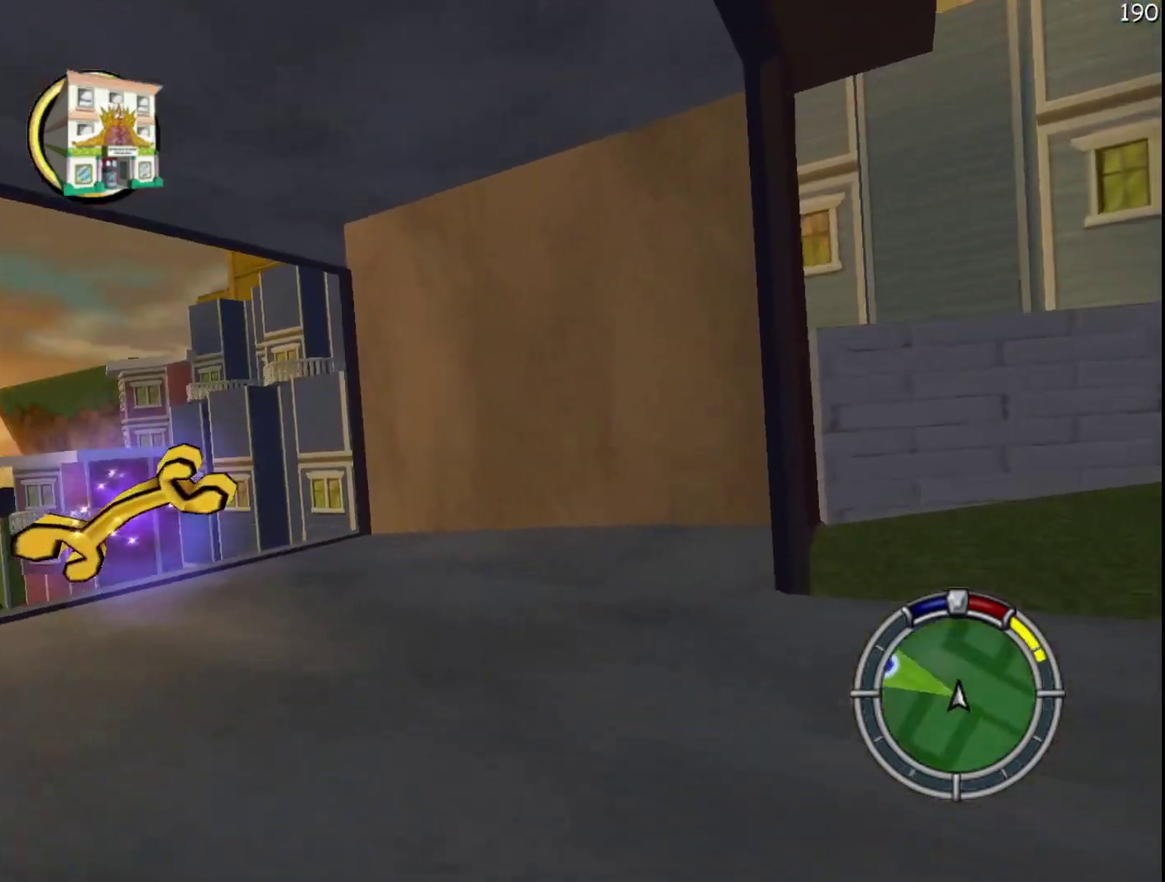
{"buttons": [], "events": [[183, "R2", "down"], [500, "R2", "up"]]}
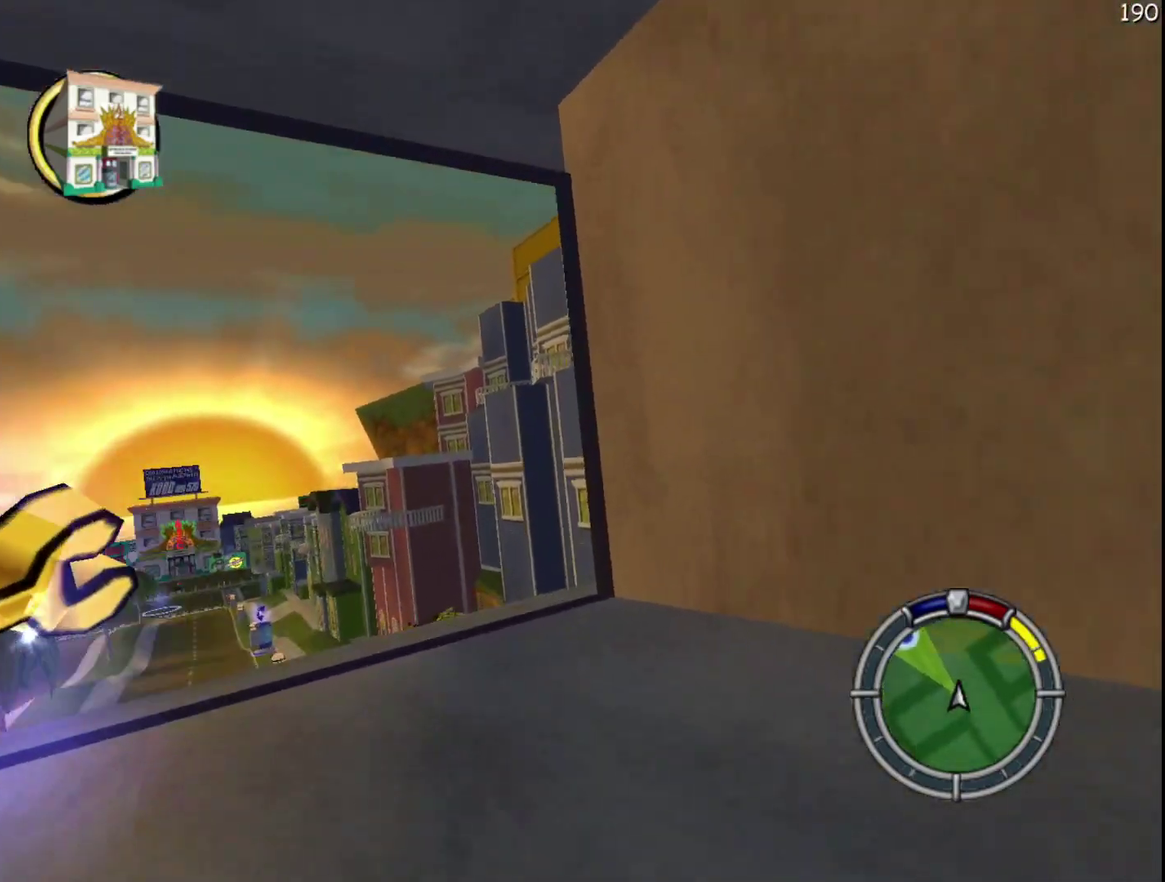
{"buttons": ["R2"], "events": [[83, "R2", "down"]]}
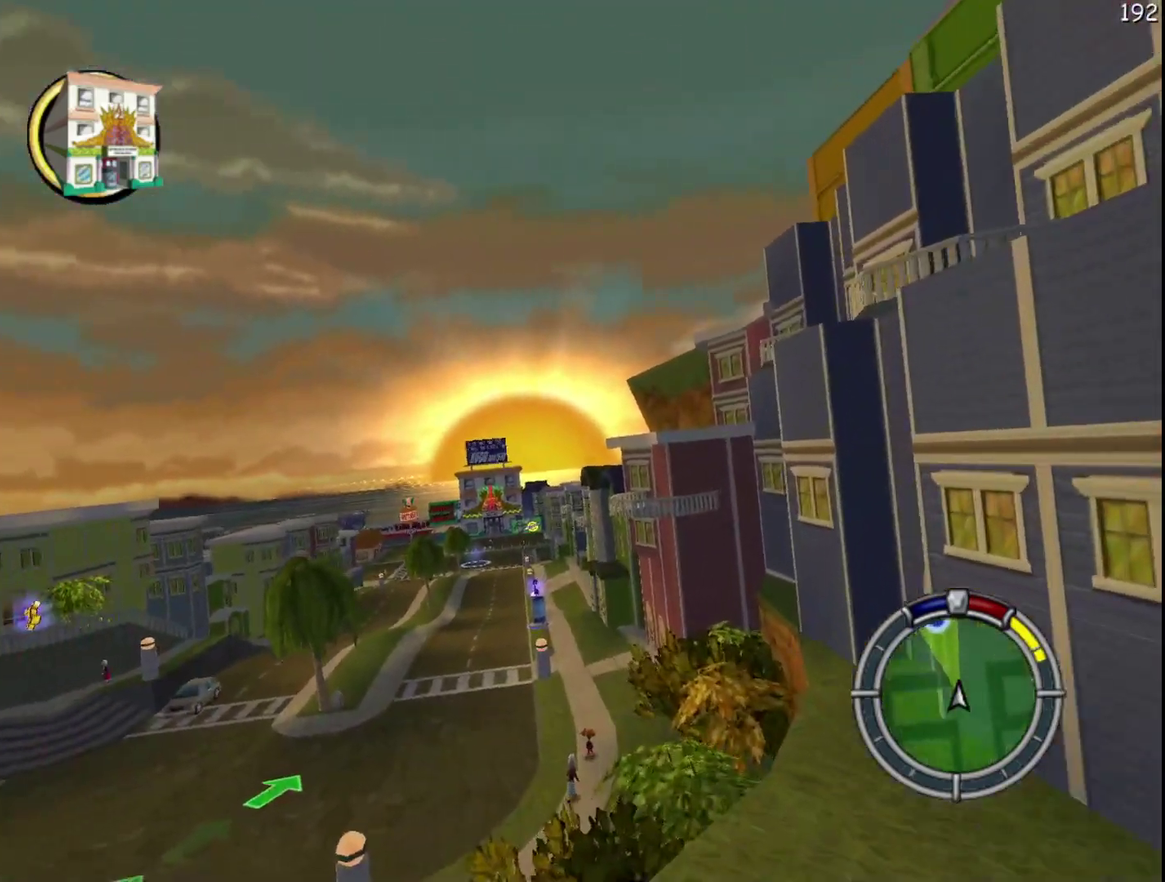
{"buttons": ["R2"], "events": [[133, "A", "down"], [183, "A", "up"]]}
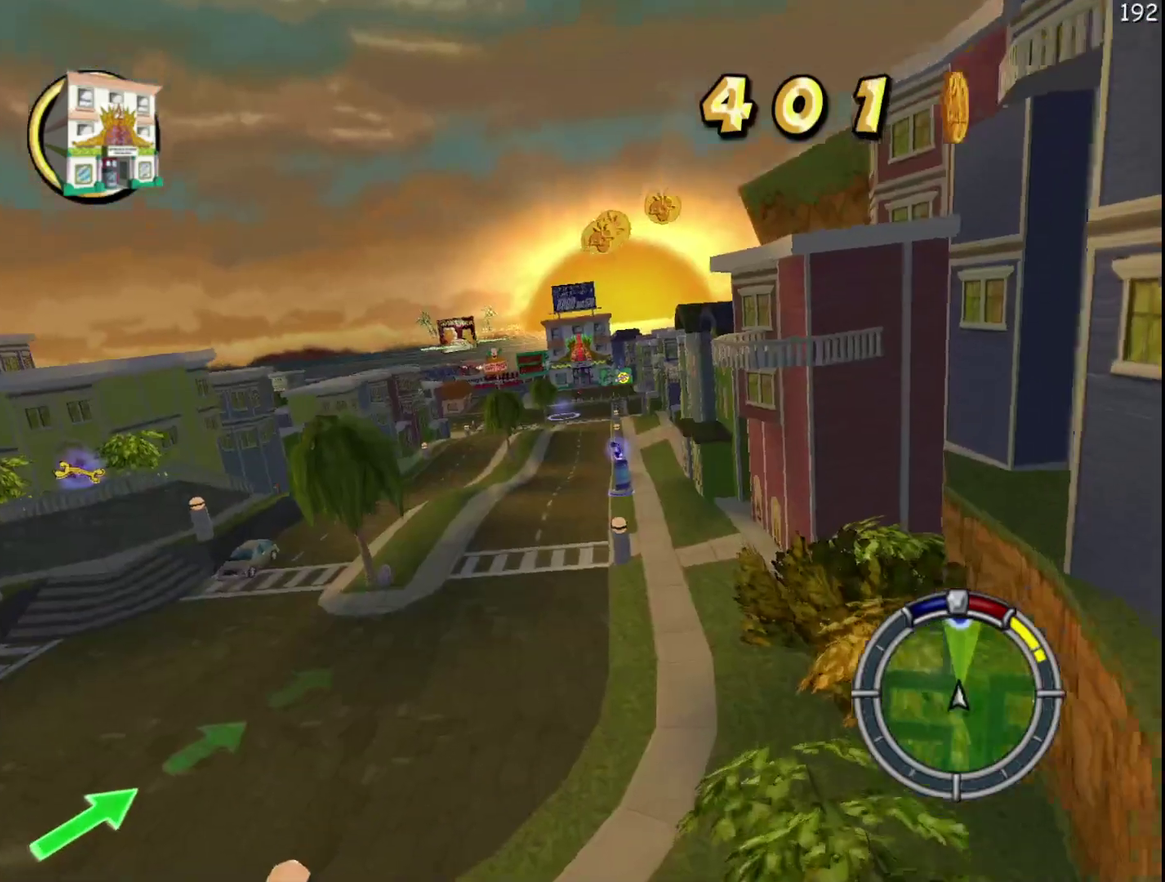
{"buttons": ["R2"], "events": []}
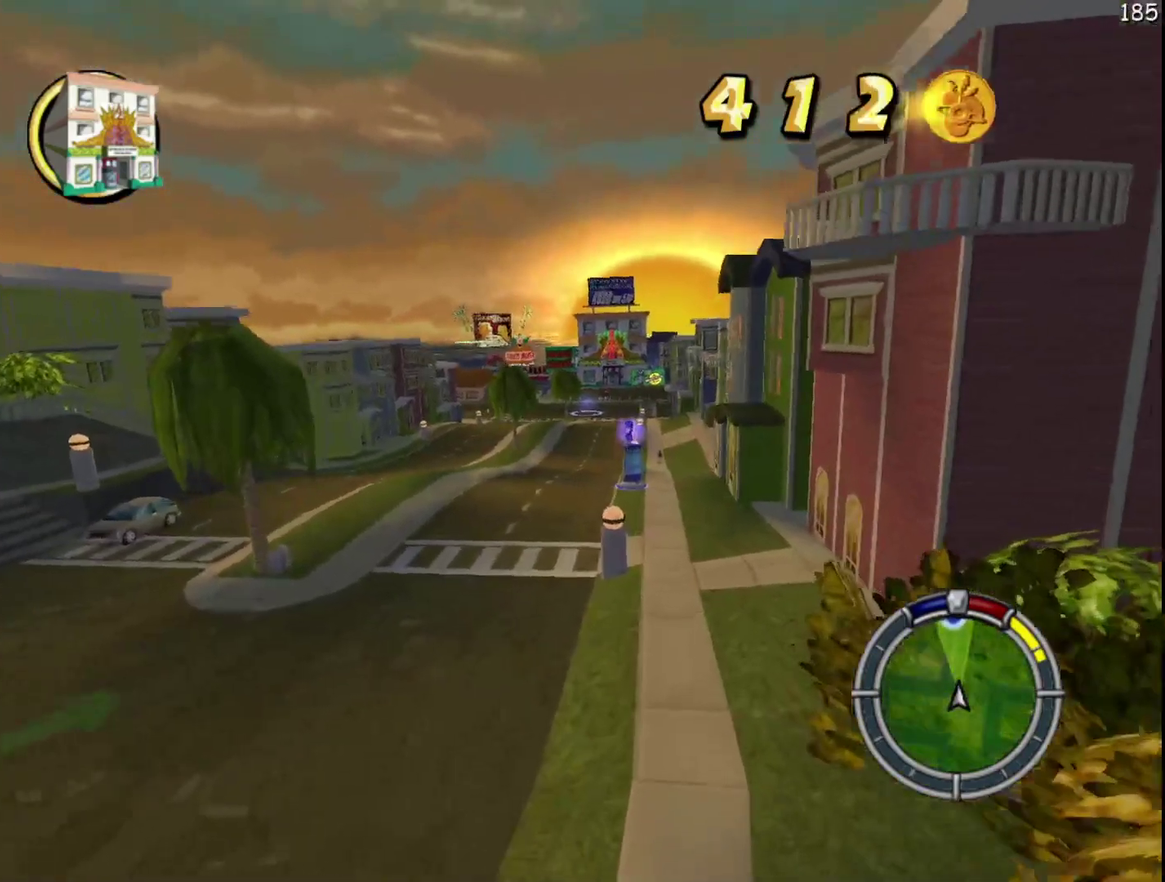
{"buttons": ["R2"], "events": [[100, "DPAD_RIGHT", "down"], [383, "DPAD_RIGHT", "up"]]}
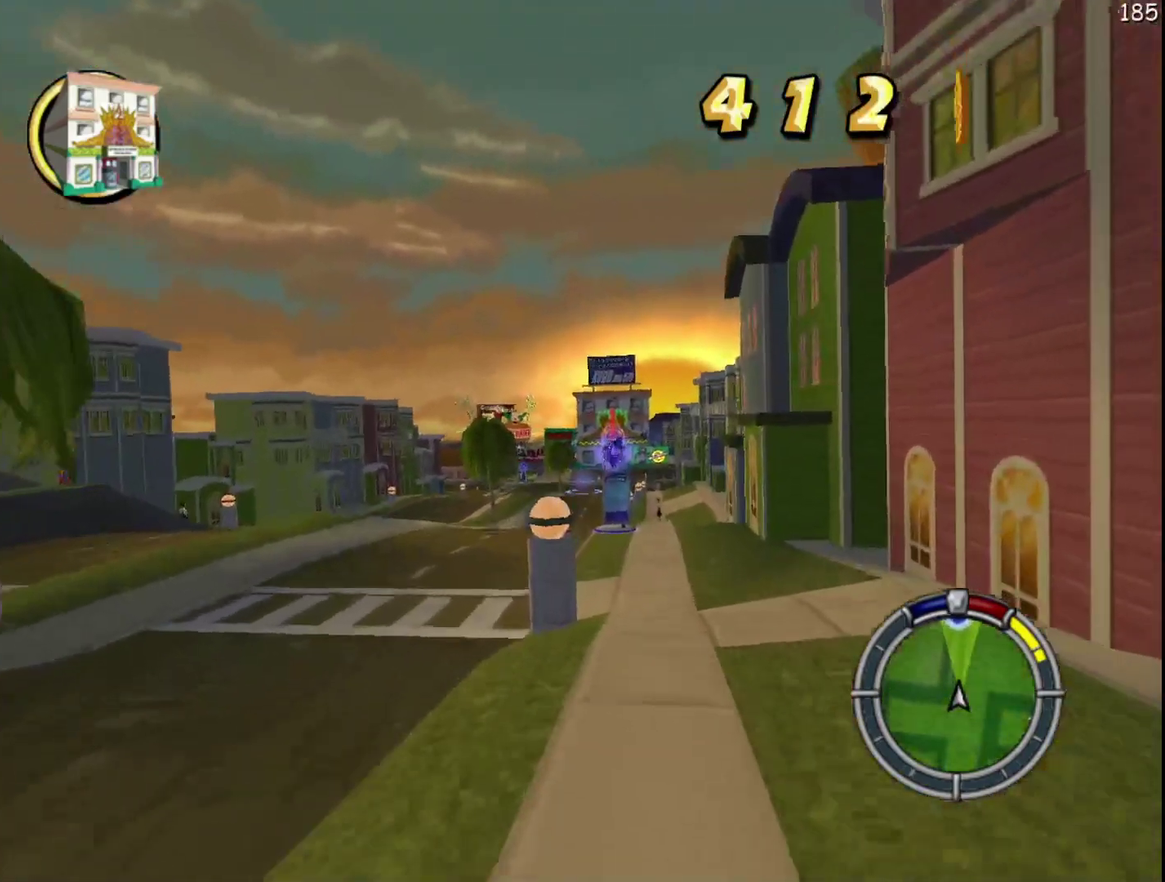
{"buttons": ["R2"], "events": [[133, "DPAD_RIGHT", "down"], [217, "DPAD_RIGHT", "up"]]}
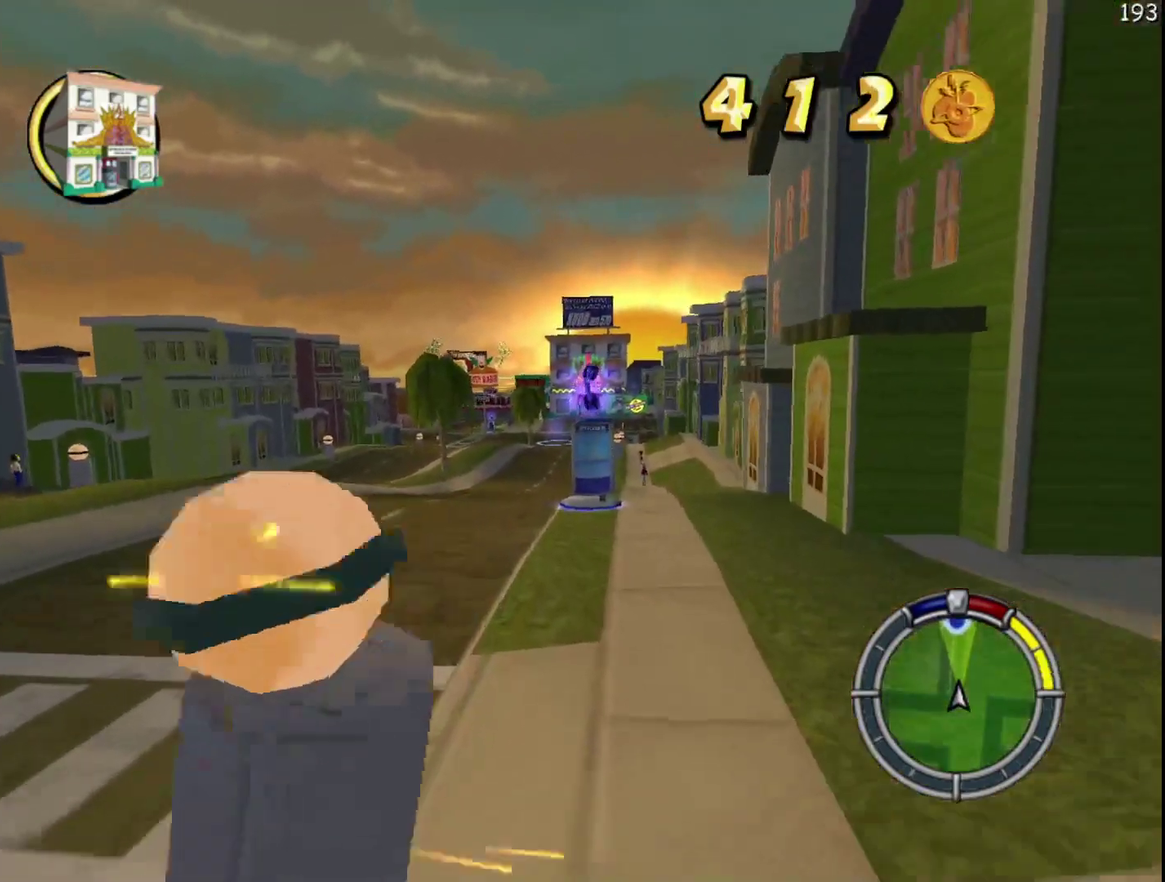
{"buttons": ["R1", "R2"], "events": [[400, "DPAD_RIGHT", "down"], [417, "R1", "down"], [483, "DPAD_RIGHT", "up"]]}
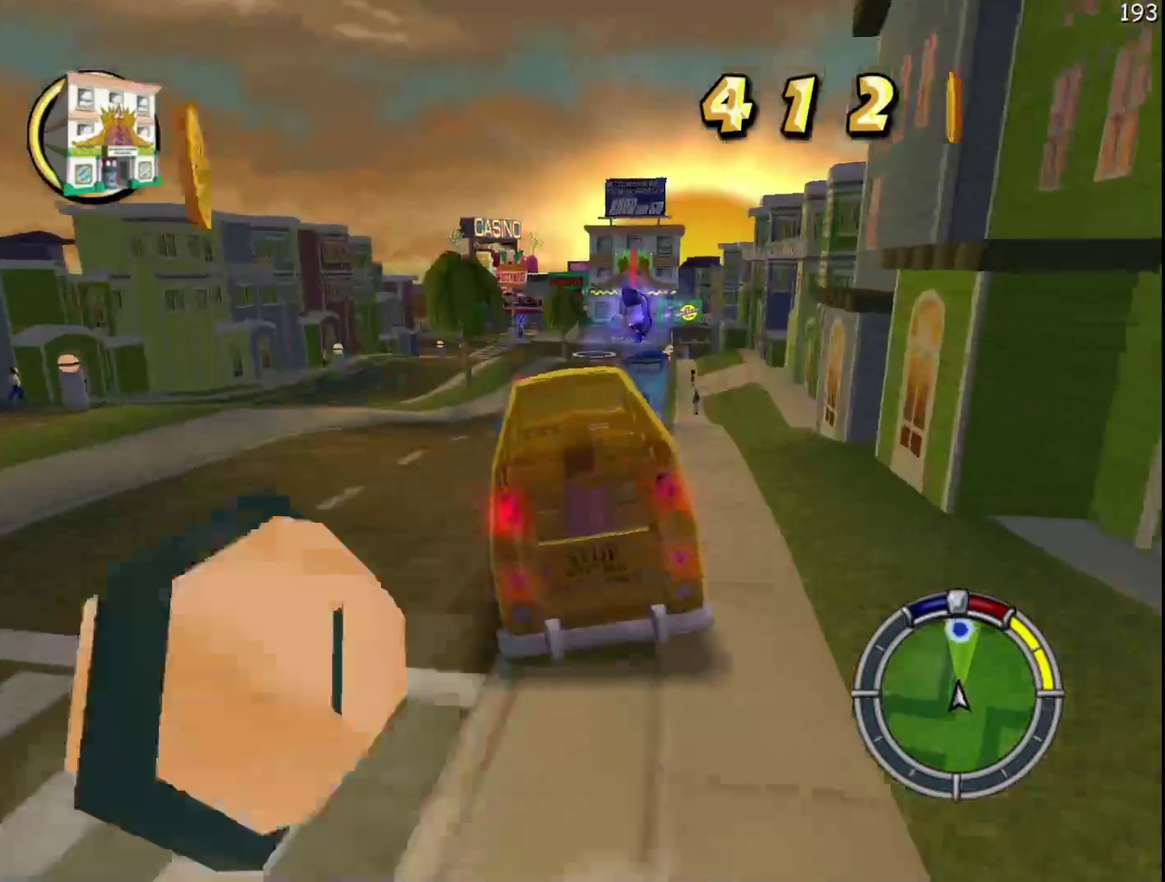
{"buttons": ["R2"], "events": [[33, "R1", "up"]]}
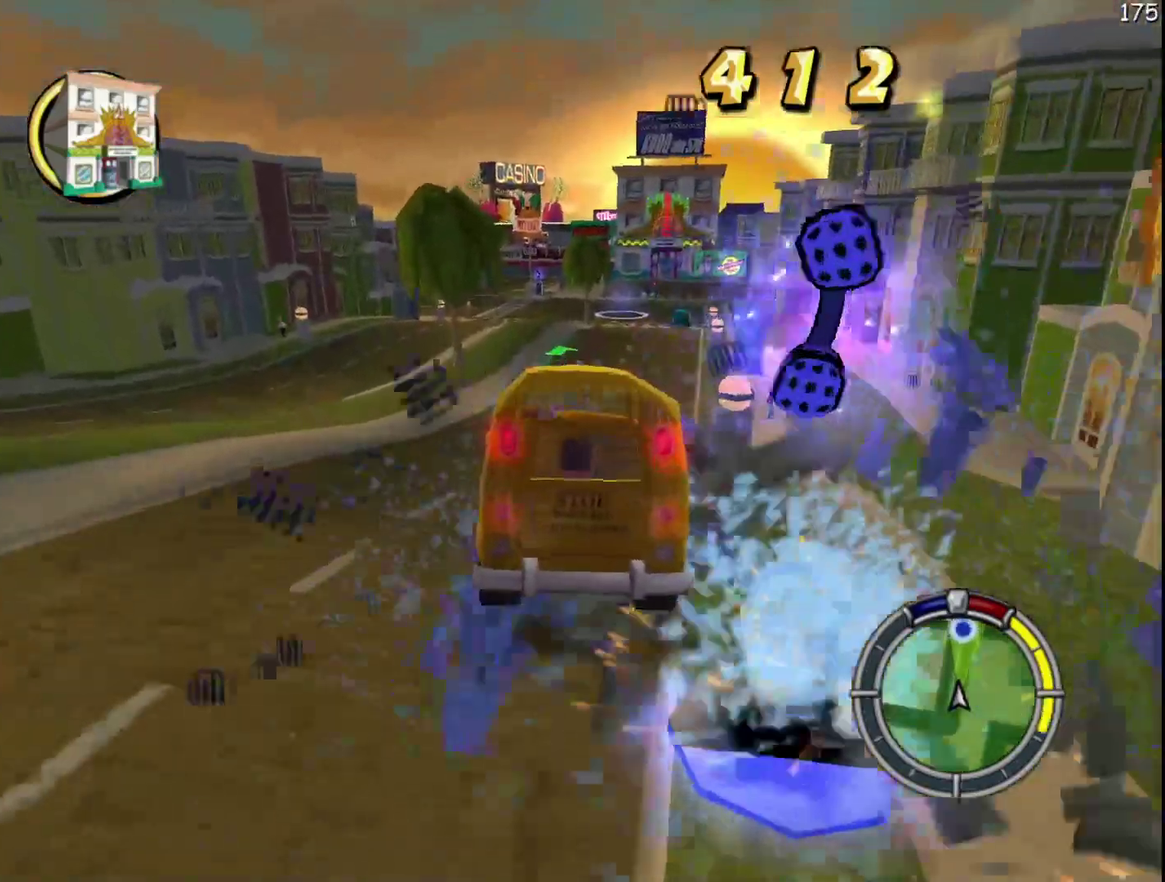
{"buttons": ["R2", "DPAD_RIGHT"], "events": [[33, "DPAD_RIGHT", "down"], [200, "DPAD_RIGHT", "up"], [483, "DPAD_RIGHT", "down"]]}
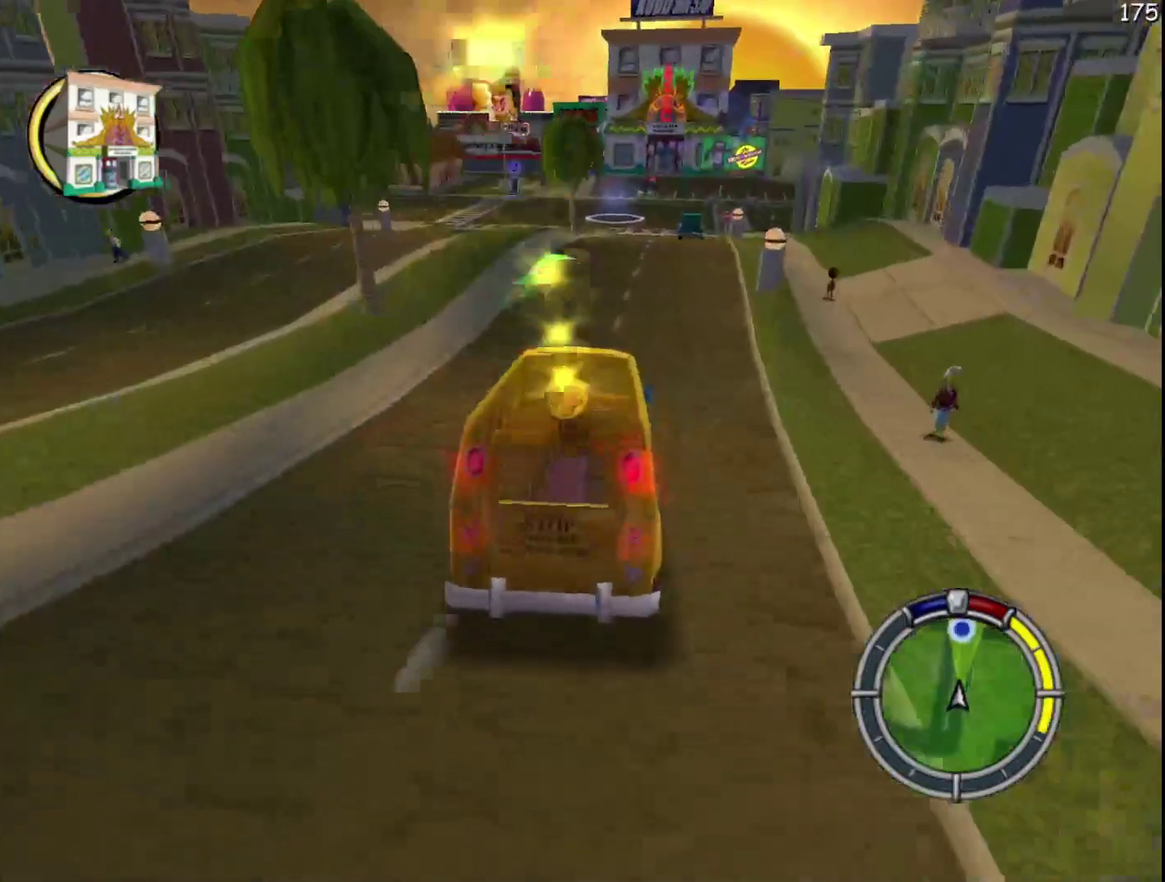
{"buttons": ["R2"], "events": [[67, "DPAD_RIGHT", "up"], [300, "DPAD_RIGHT", "down"], [383, "DPAD_RIGHT", "up"]]}